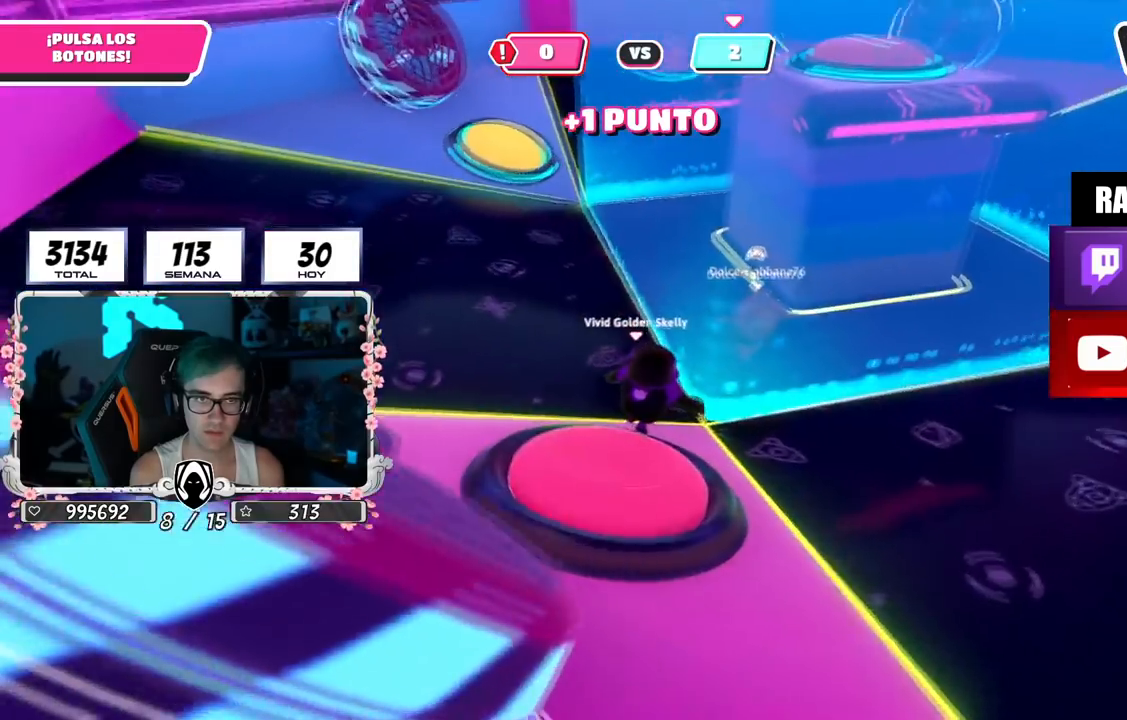
Gameplay with a controller (PlayStation layout); each line is a JSON object with the inputs held at the frame after it. "events" lists button and stick changes between this image and that frame as [ms after this image, input, new state], when the widget could be followed in between.
{"buttons": [], "left_stick": "up", "right_stick": "center", "events": [[183, "right_stick", "center"]]}
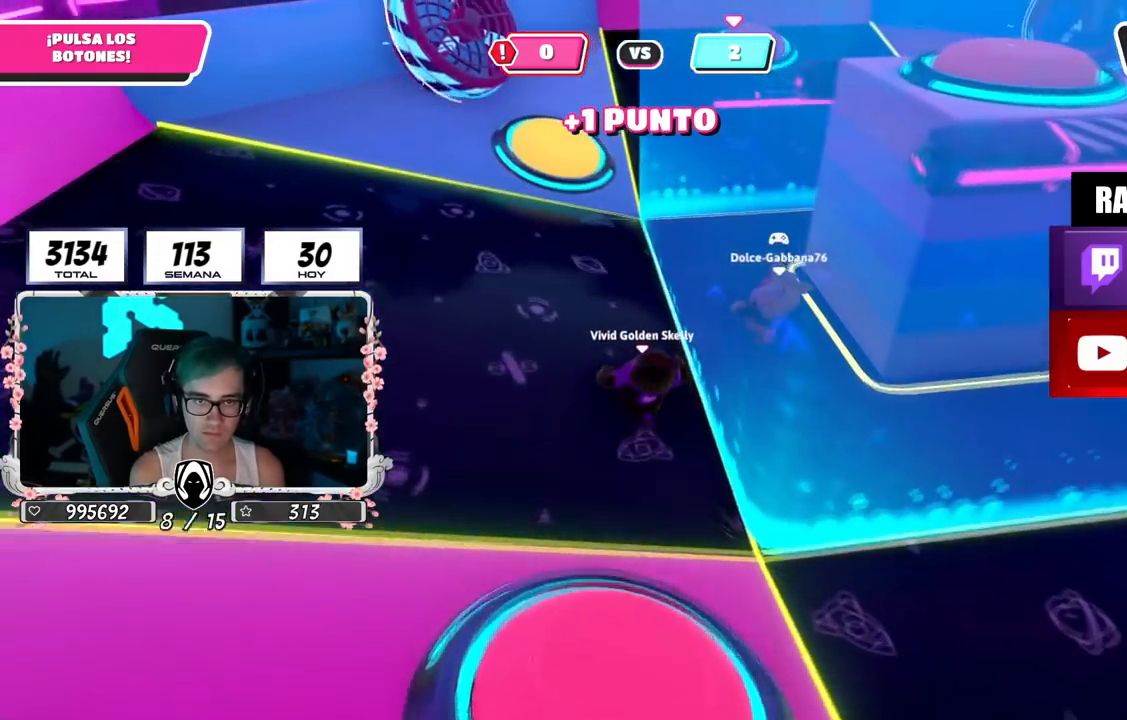
{"buttons": ["R2"], "left_stick": "up-left", "right_stick": "up-right", "events": [[34, "right_stick", "right"], [184, "right_stick", "up-right"], [200, "left_stick", "up-left"], [384, "R2", "down"]]}
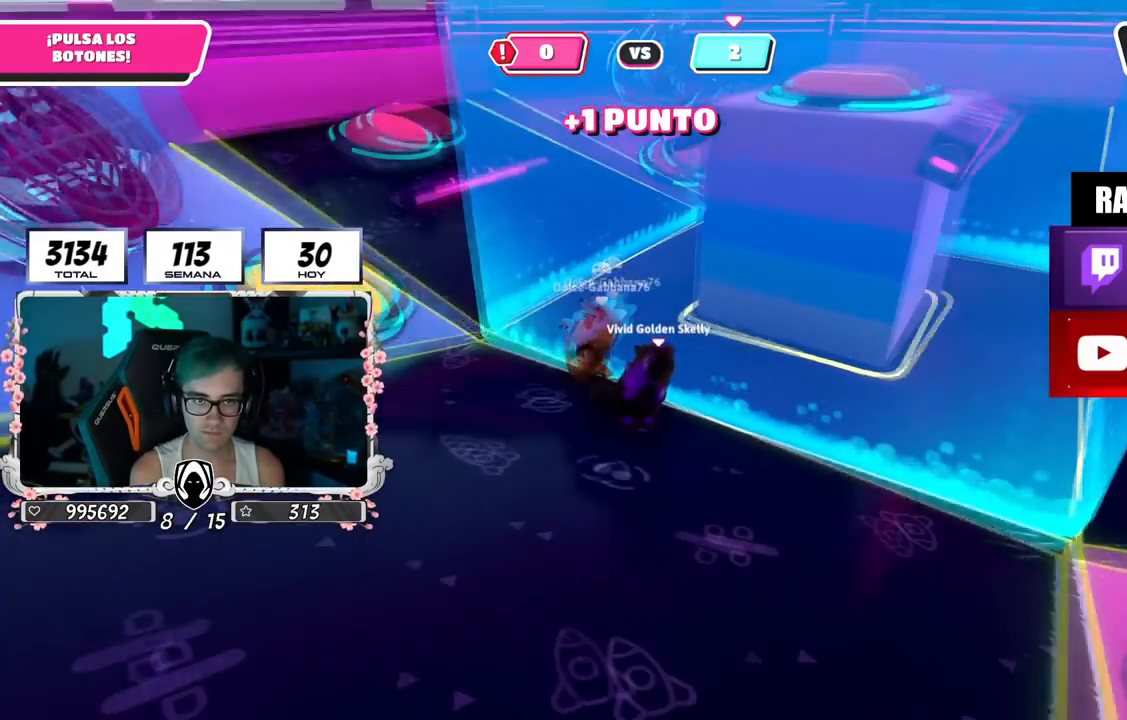
{"buttons": [], "left_stick": "right", "right_stick": "center", "events": [[33, "R2", "up"], [100, "right_stick", "center"], [167, "left_stick", "down-right"], [300, "left_stick", "center"], [350, "left_stick", "right"]]}
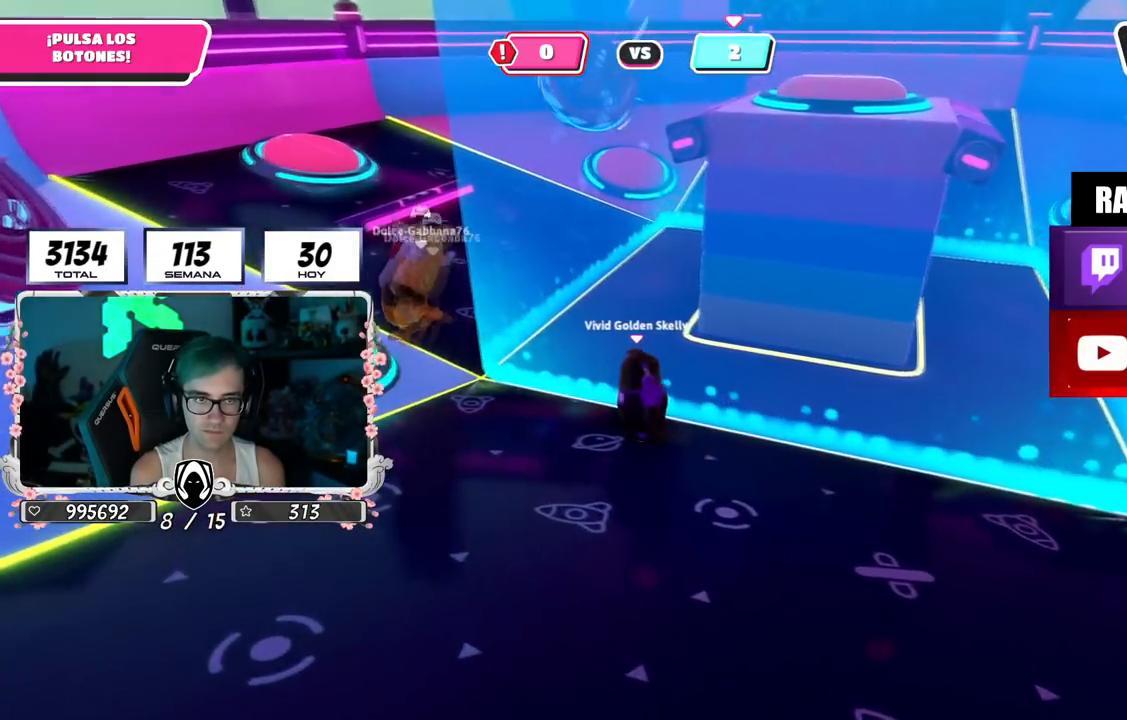
{"buttons": [], "left_stick": "right", "right_stick": "center", "events": [[17, "left_stick", "center"], [84, "left_stick", "up-right"], [451, "left_stick", "right"]]}
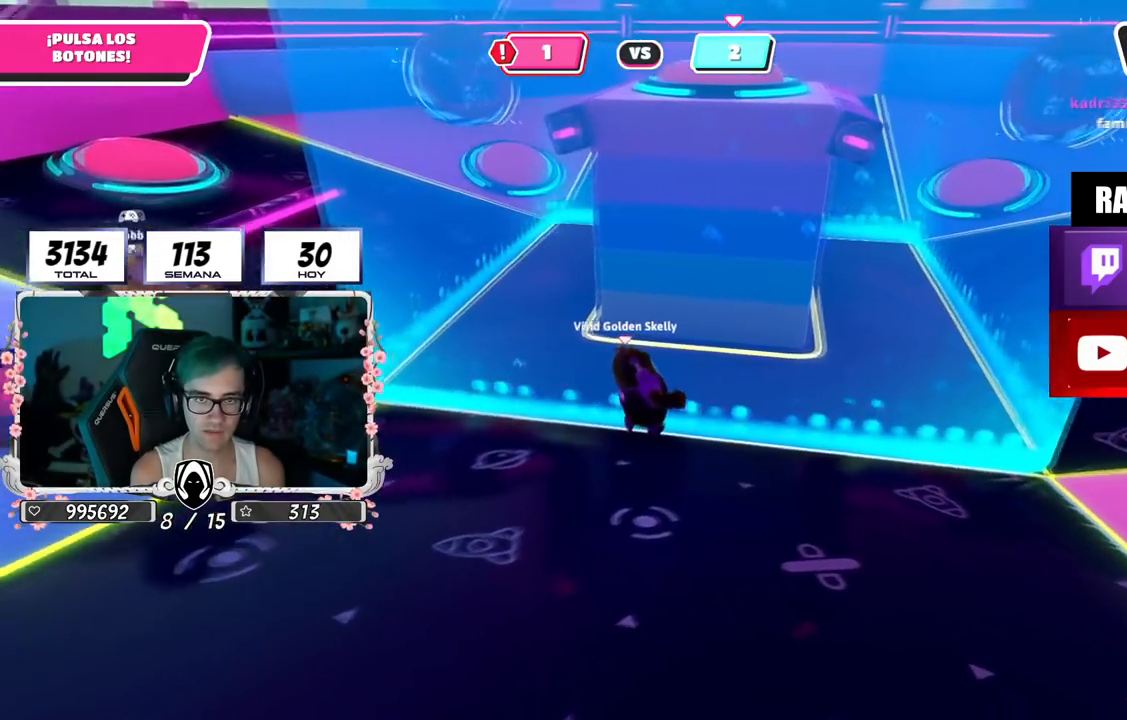
{"buttons": [], "left_stick": "down-right", "right_stick": "down-left", "events": [[333, "right_stick", "left"], [417, "left_stick", "down-right"], [500, "right_stick", "down-left"]]}
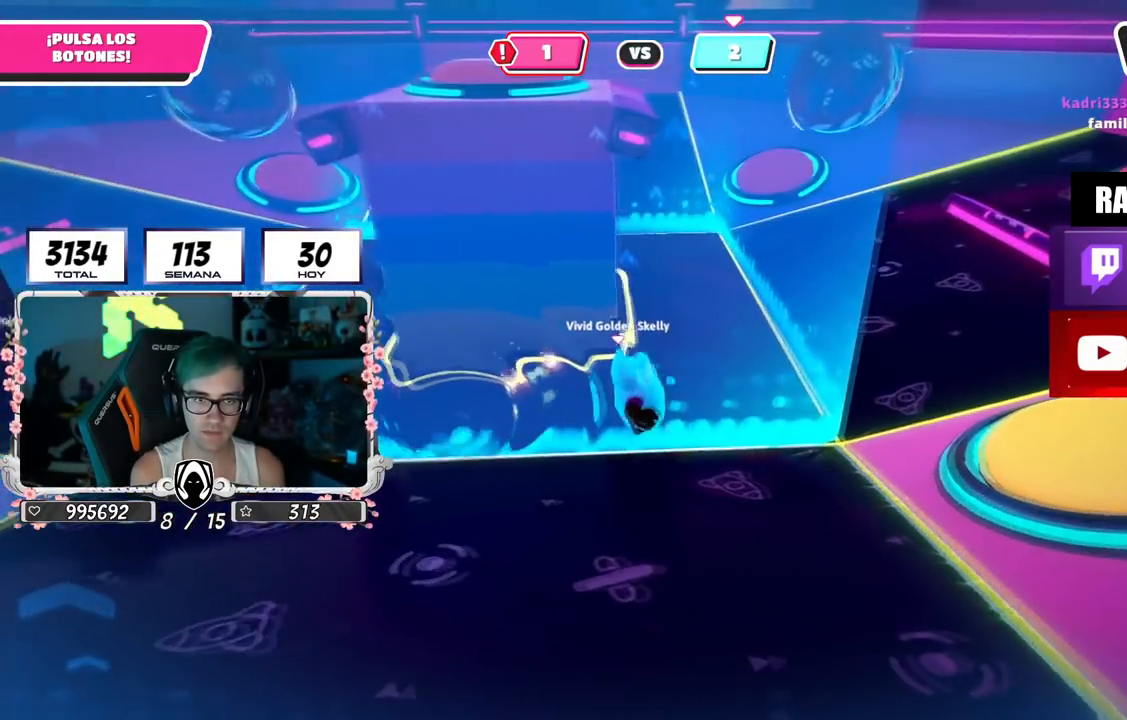
{"buttons": [], "left_stick": "center", "right_stick": "center", "events": [[384, "left_stick", "right"], [467, "right_stick", "center"], [484, "left_stick", "center"]]}
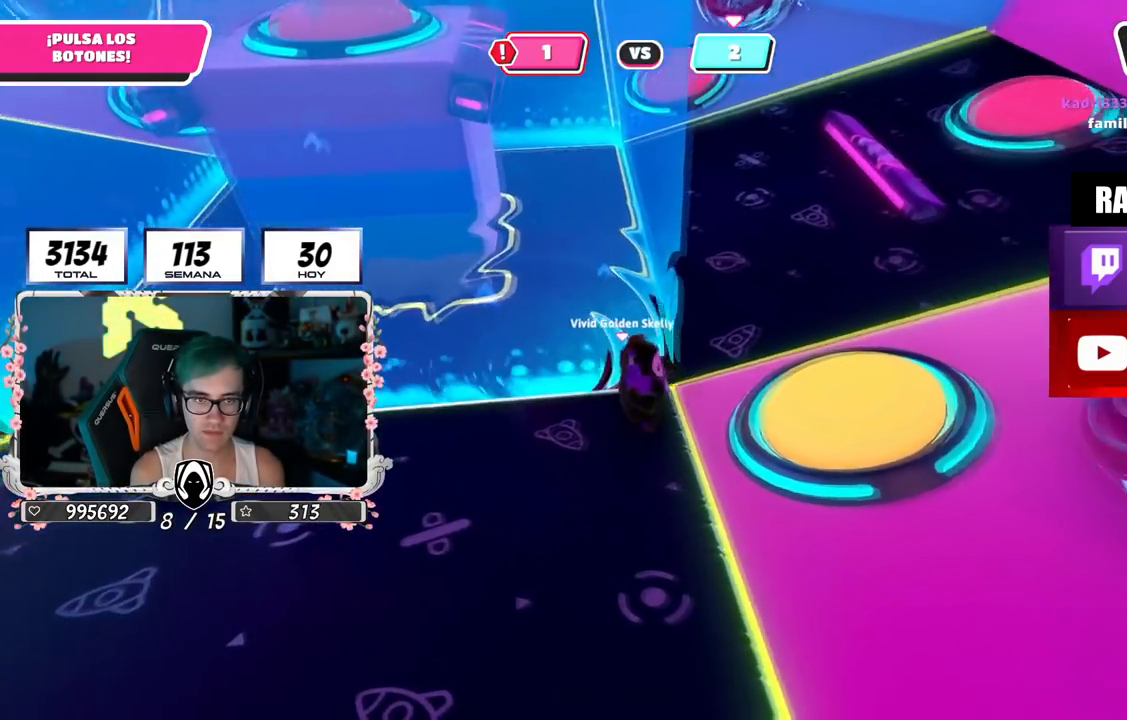
{"buttons": [], "left_stick": "up-right", "right_stick": "center", "events": [[267, "CROSS", "down"], [300, "SQUARE", "down"], [300, "left_stick", "right"], [383, "SQUARE", "up"], [417, "CROSS", "up"], [450, "left_stick", "up-right"]]}
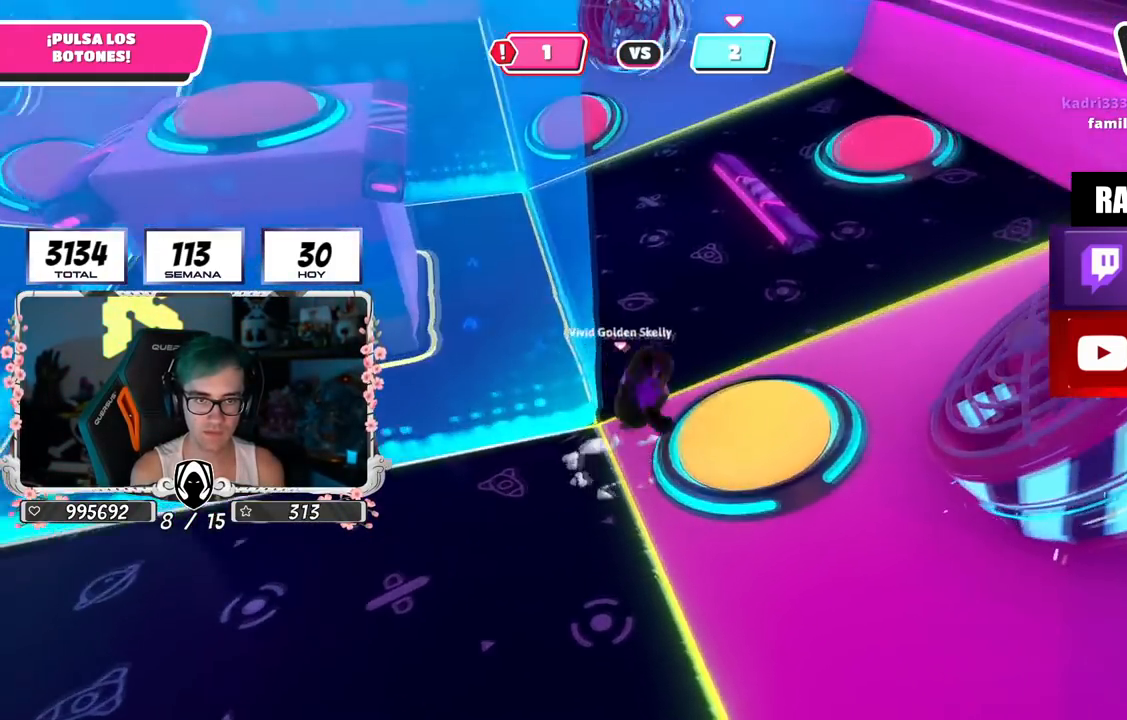
{"buttons": [], "left_stick": "up", "right_stick": "center", "events": [[34, "right_stick", "up-left"], [100, "left_stick", "up"], [401, "right_stick", "center"]]}
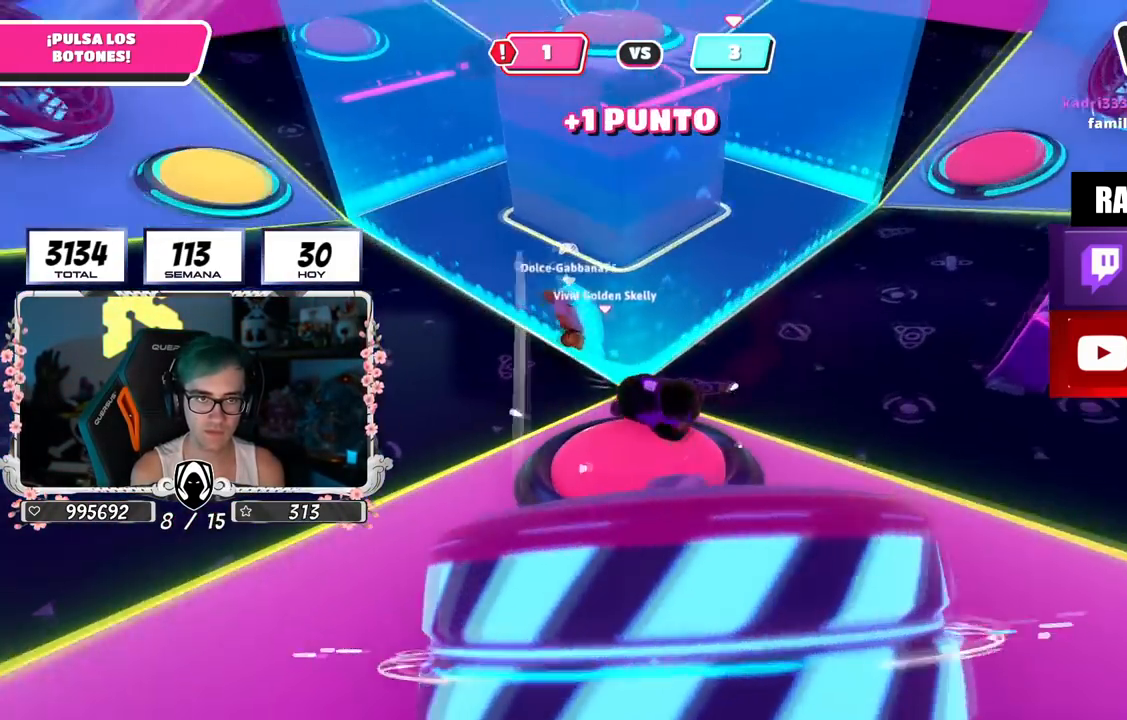
{"buttons": [], "left_stick": "up-left", "right_stick": "center", "events": [[183, "left_stick", "up-left"]]}
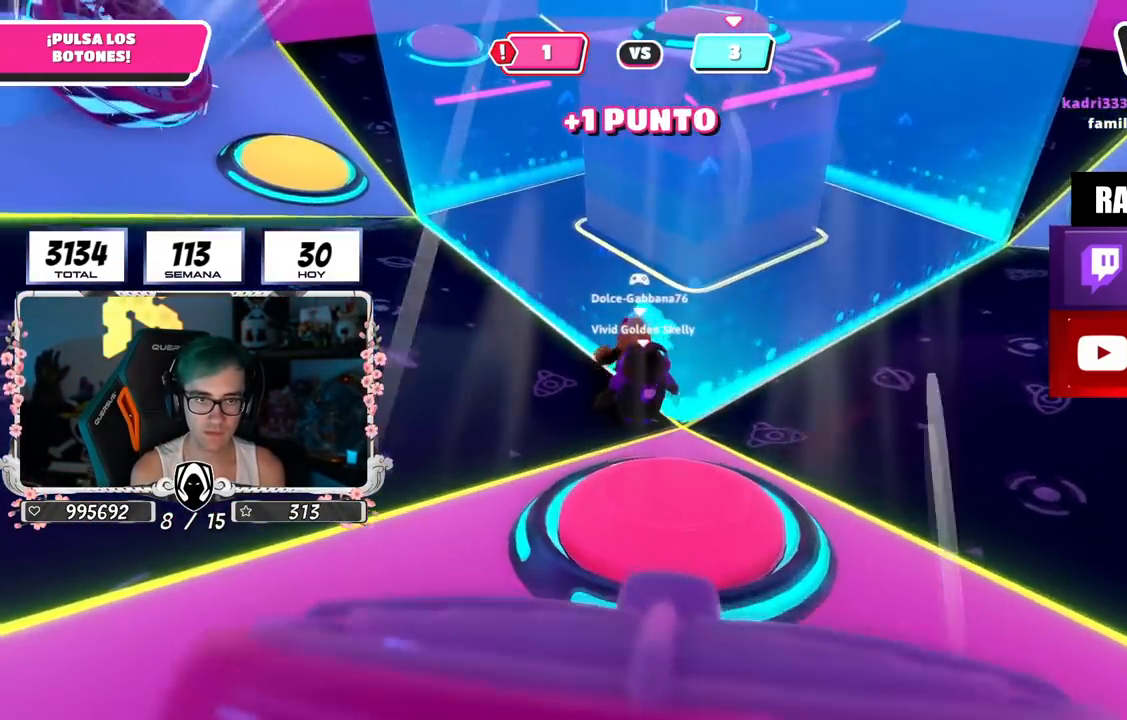
{"buttons": [], "left_stick": "up-left", "right_stick": "down", "events": [[150, "R2", "down"], [150, "left_stick", "up"], [234, "right_stick", "up-left"], [284, "right_stick", "left"], [301, "R2", "up"], [367, "left_stick", "up-left"], [484, "right_stick", "down"]]}
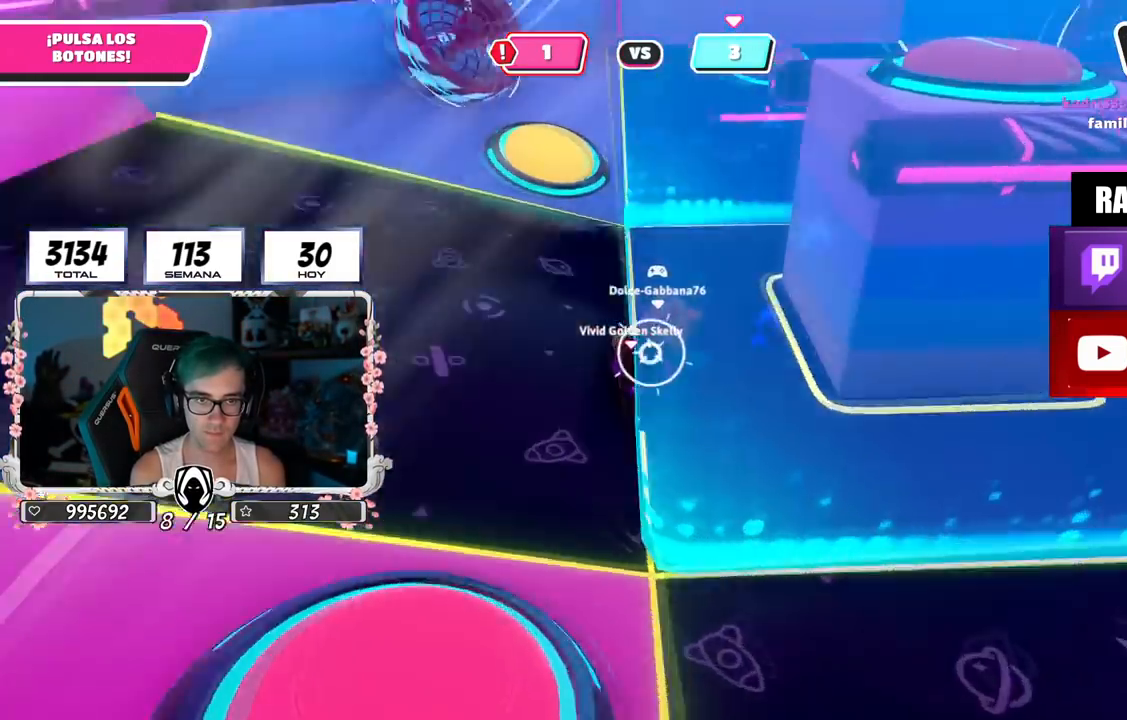
{"buttons": [], "left_stick": "up", "right_stick": "center", "events": [[117, "right_stick", "center"], [267, "left_stick", "up"], [300, "right_stick", "down-right"], [383, "right_stick", "center"]]}
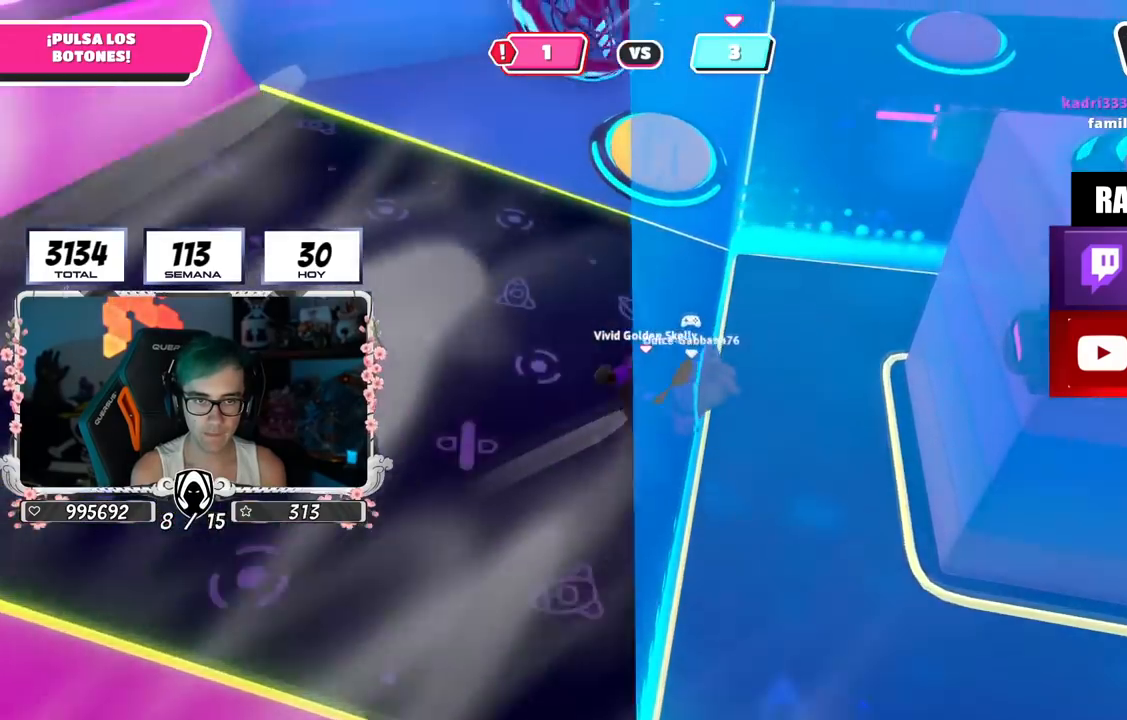
{"buttons": ["R2"], "left_stick": "up-left", "right_stick": "left", "events": [[267, "left_stick", "right"], [334, "right_stick", "down-right"], [351, "R2", "down"], [351, "left_stick", "down"], [467, "right_stick", "left"], [501, "left_stick", "up-left"]]}
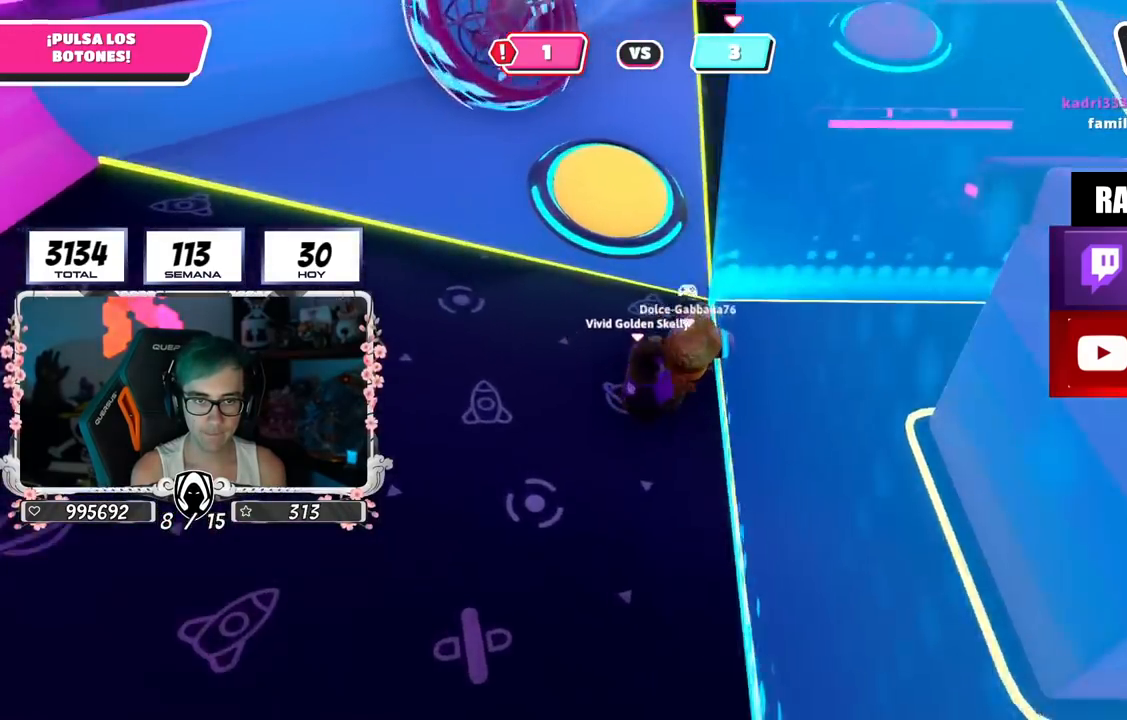
{"buttons": [], "left_stick": "up", "right_stick": "center", "events": [[16, "R2", "up"], [117, "L3", "down"], [117, "right_stick", "down"], [250, "right_stick", "center"], [300, "L3", "up"], [300, "left_stick", "up"]]}
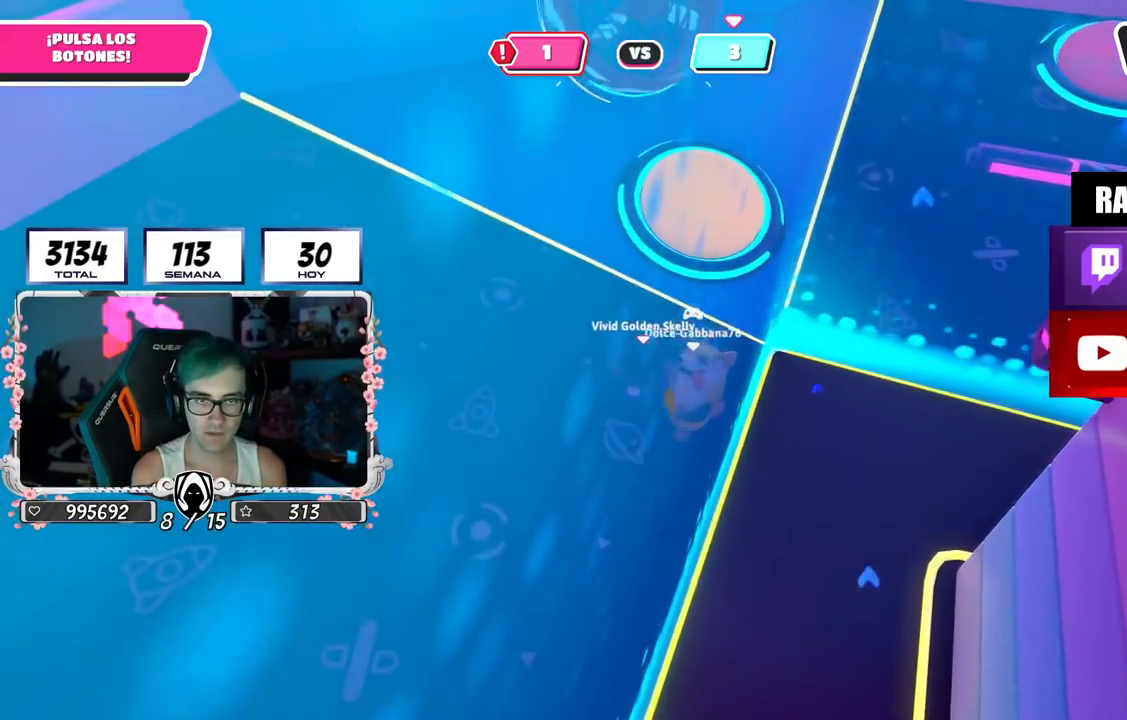
{"buttons": ["R2"], "left_stick": "up-right", "right_stick": "right", "events": [[17, "CROSS", "down"], [84, "SQUARE", "down"], [117, "left_stick", "right"], [167, "CROSS", "up"], [200, "SQUARE", "up"], [284, "left_stick", "down-right"], [467, "R2", "down"], [467, "left_stick", "up-right"], [484, "right_stick", "right"]]}
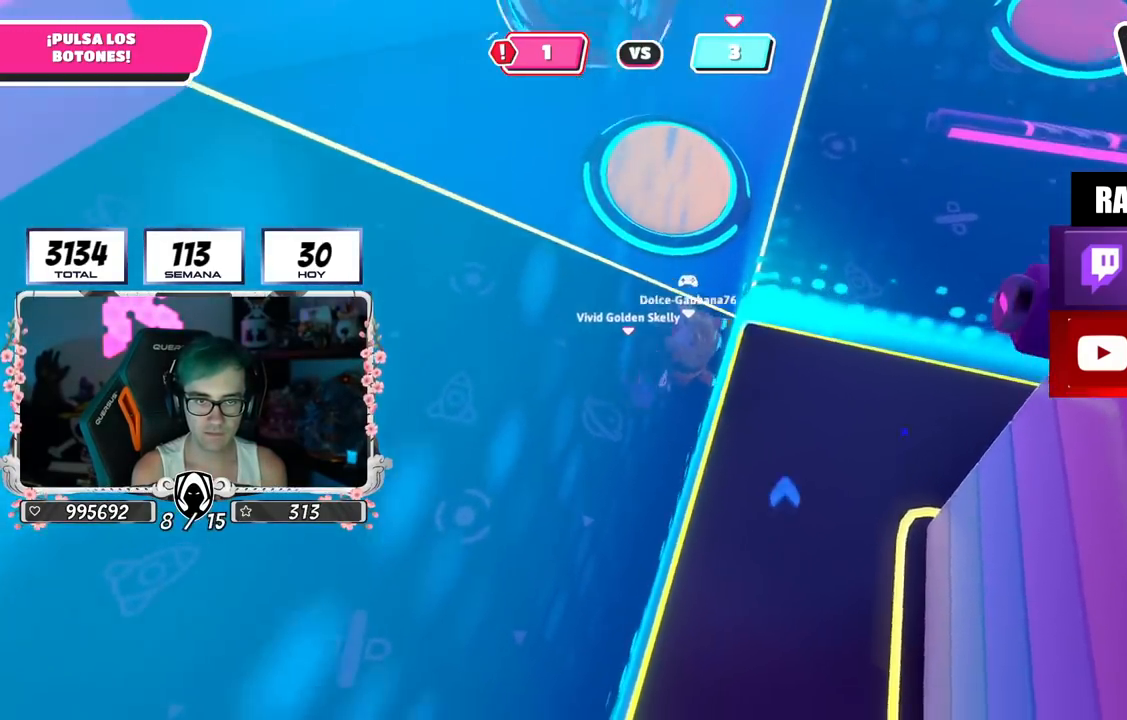
{"buttons": [], "left_stick": "right", "right_stick": "right", "events": [[50, "left_stick", "up-left"], [66, "right_stick", "up"], [133, "R2", "up"], [133, "right_stick", "left"], [200, "right_stick", "down-right"], [317, "right_stick", "center"], [417, "right_stick", "right"], [484, "left_stick", "right"]]}
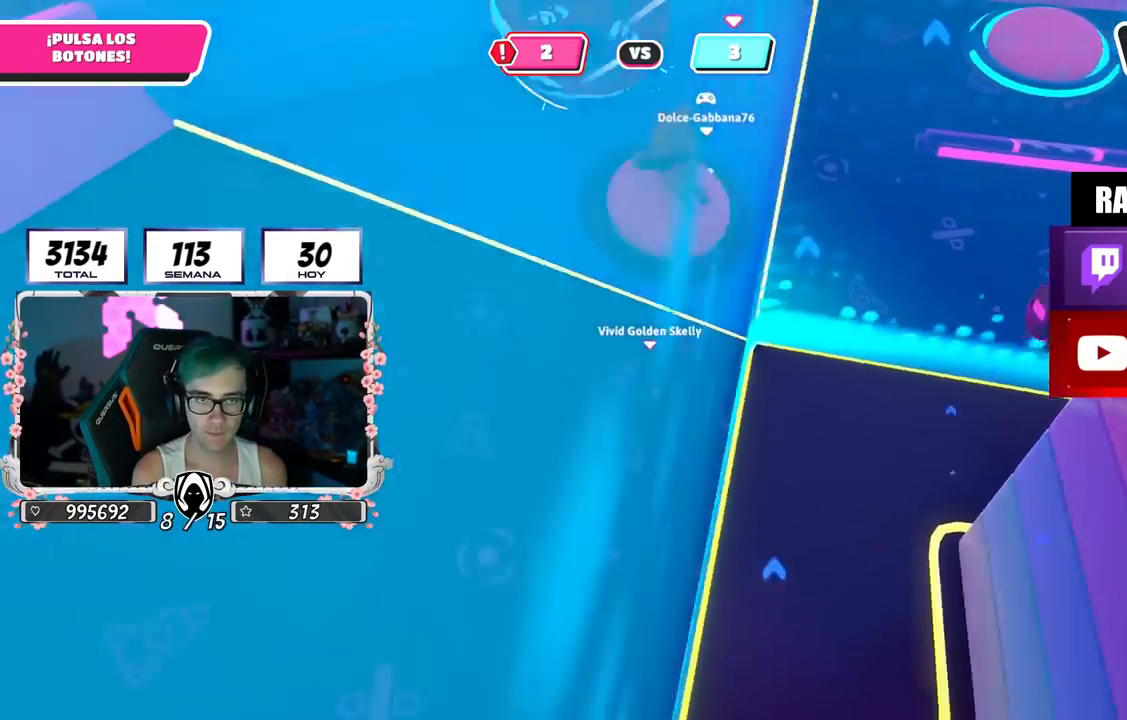
{"buttons": [], "left_stick": "right", "right_stick": "center", "events": [[84, "right_stick", "up-right"], [451, "right_stick", "center"]]}
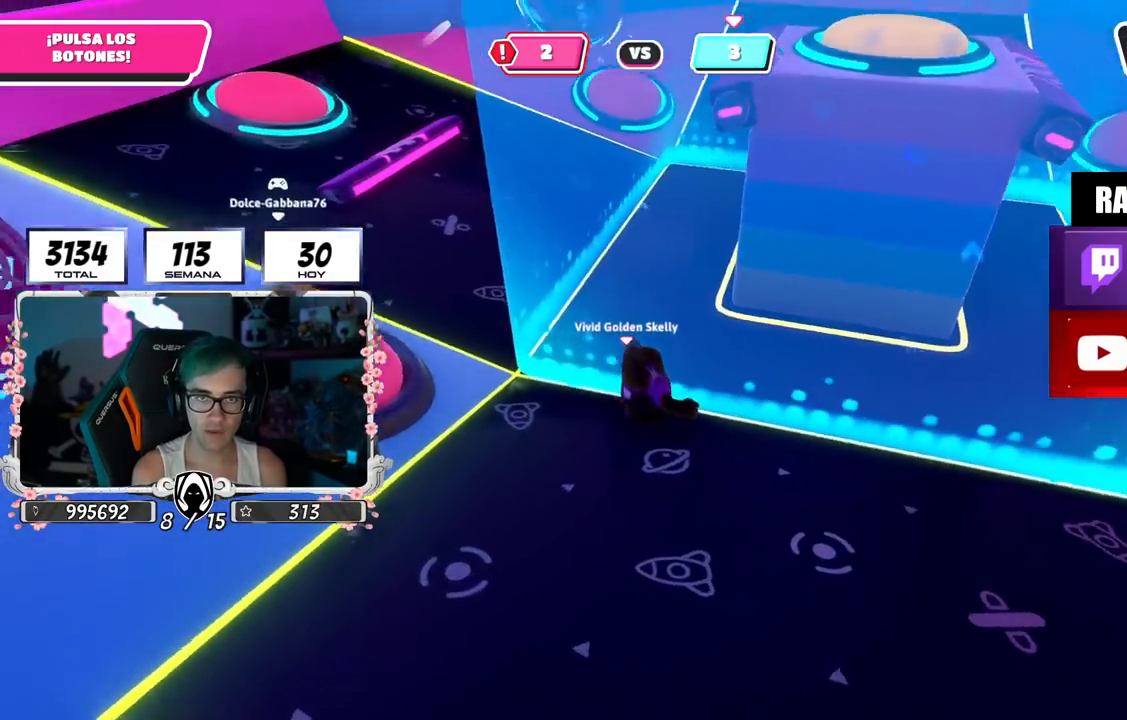
{"buttons": [], "left_stick": "up", "right_stick": "down-left", "events": [[50, "right_stick", "right"], [67, "left_stick", "up-right"], [100, "right_stick", "center"], [334, "CROSS", "down"], [384, "left_stick", "down-left"], [451, "CROSS", "up"], [467, "right_stick", "down-left"], [484, "left_stick", "up"]]}
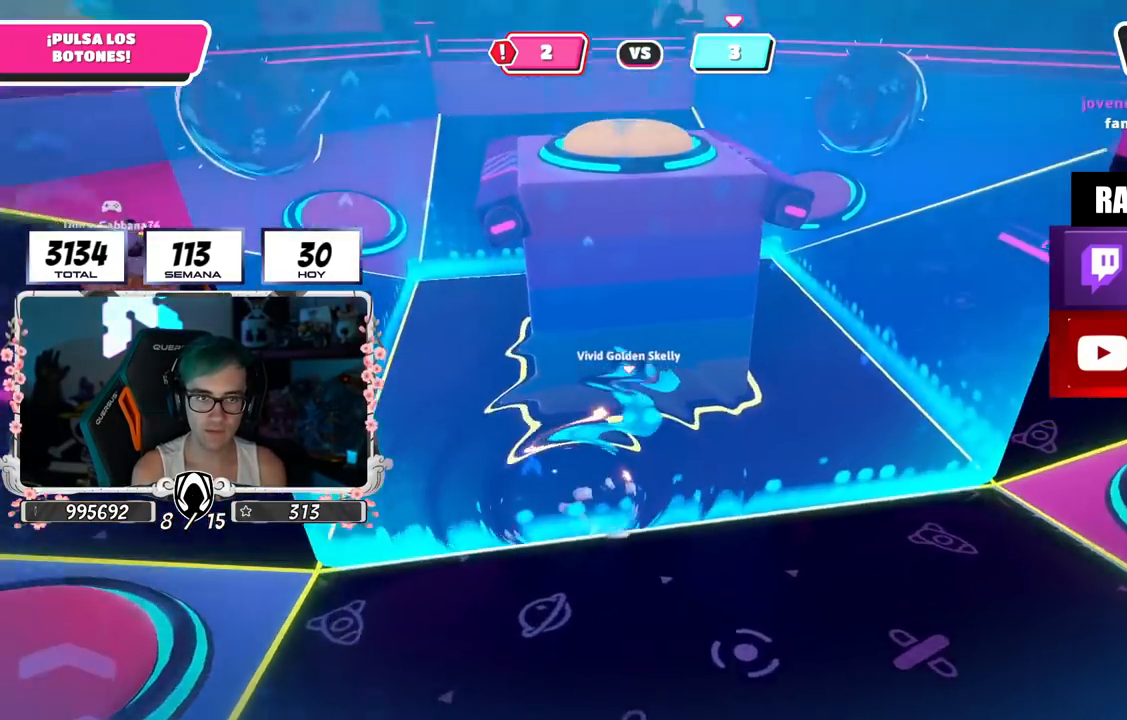
{"buttons": [], "left_stick": "up-left", "right_stick": "center", "events": [[83, "right_stick", "center"], [150, "left_stick", "up-left"], [367, "SQUARE", "down"], [450, "SQUARE", "up"]]}
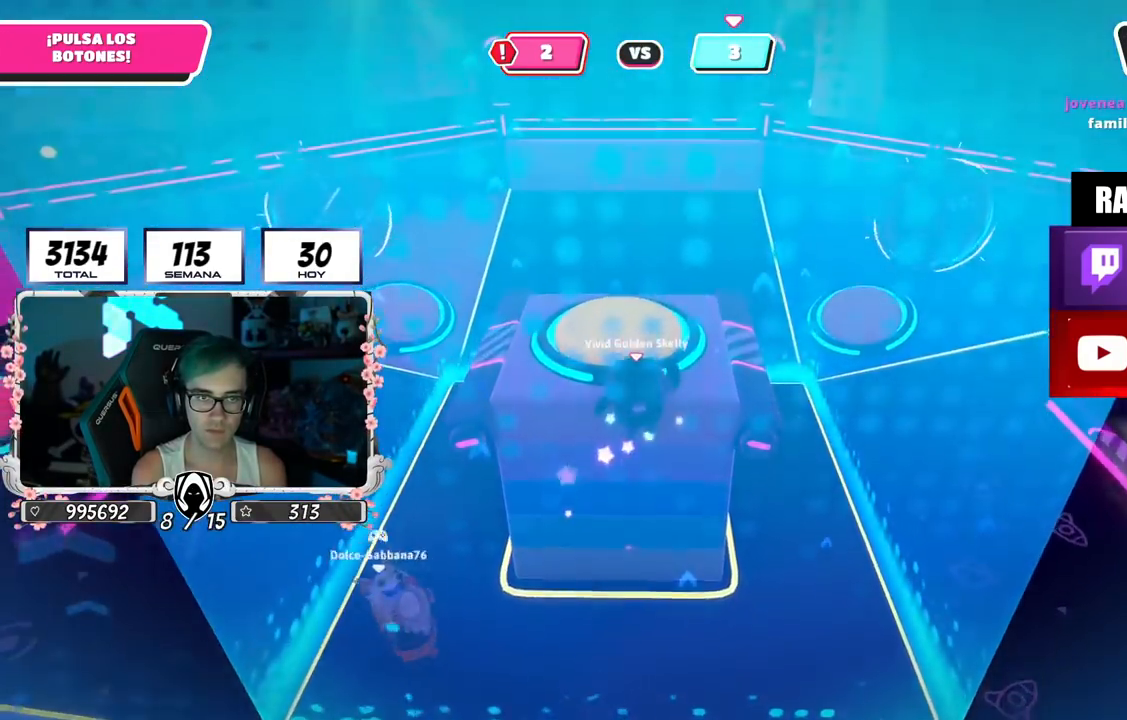
{"buttons": [], "left_stick": "up-right", "right_stick": "center", "events": [[100, "right_stick", "down"], [184, "right_stick", "down-left"], [234, "left_stick", "center"], [334, "left_stick", "left"], [350, "right_stick", "center"], [484, "left_stick", "up-right"]]}
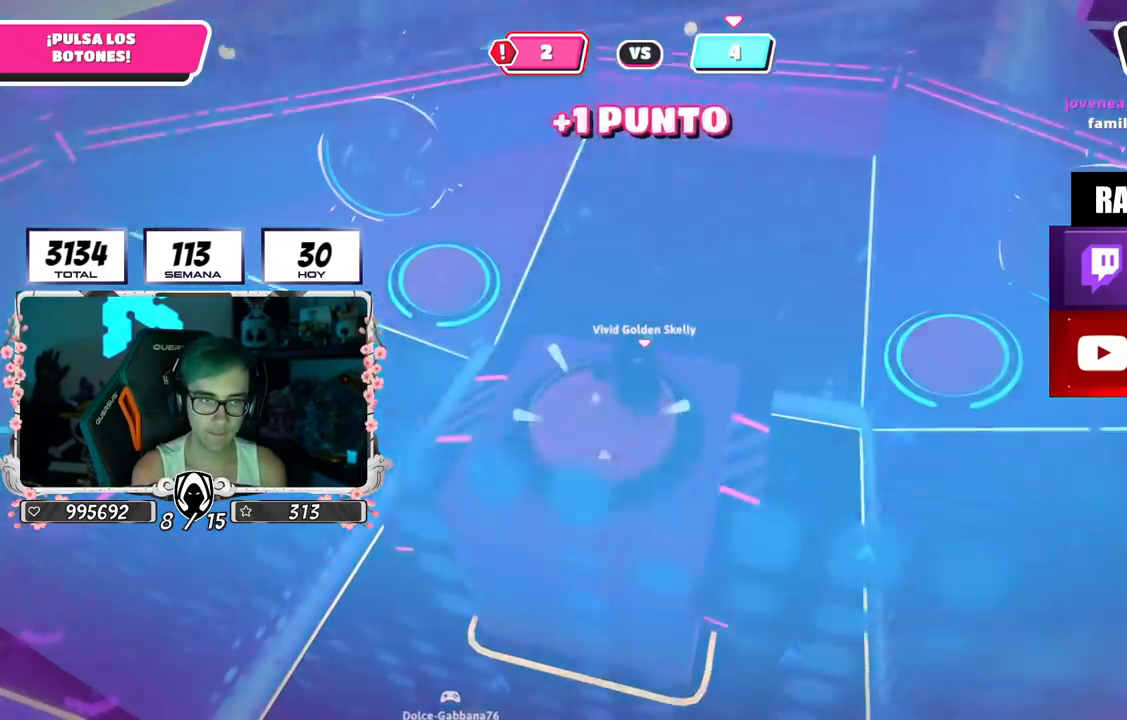
{"buttons": [], "left_stick": "right", "right_stick": "down-right", "events": [[16, "left_stick", "right"], [216, "right_stick", "down-right"]]}
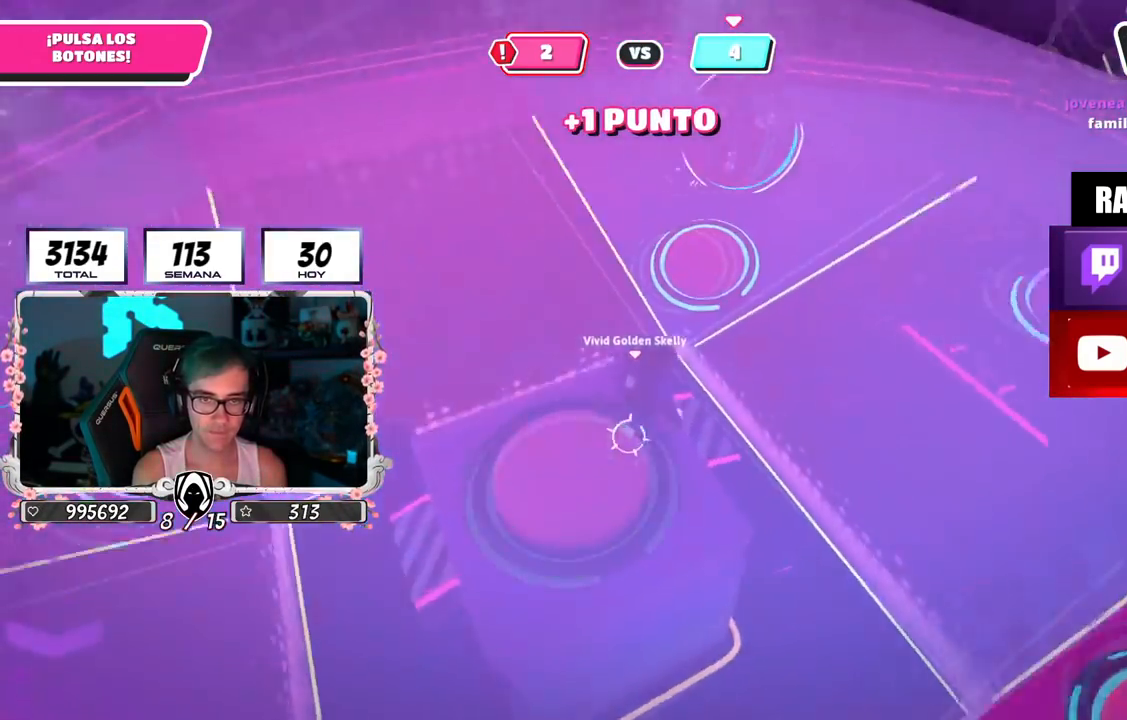
{"buttons": [], "left_stick": "down", "right_stick": "left", "events": [[134, "left_stick", "up-right"], [150, "right_stick", "center"], [267, "right_stick", "left"], [434, "left_stick", "down-right"], [484, "left_stick", "down"]]}
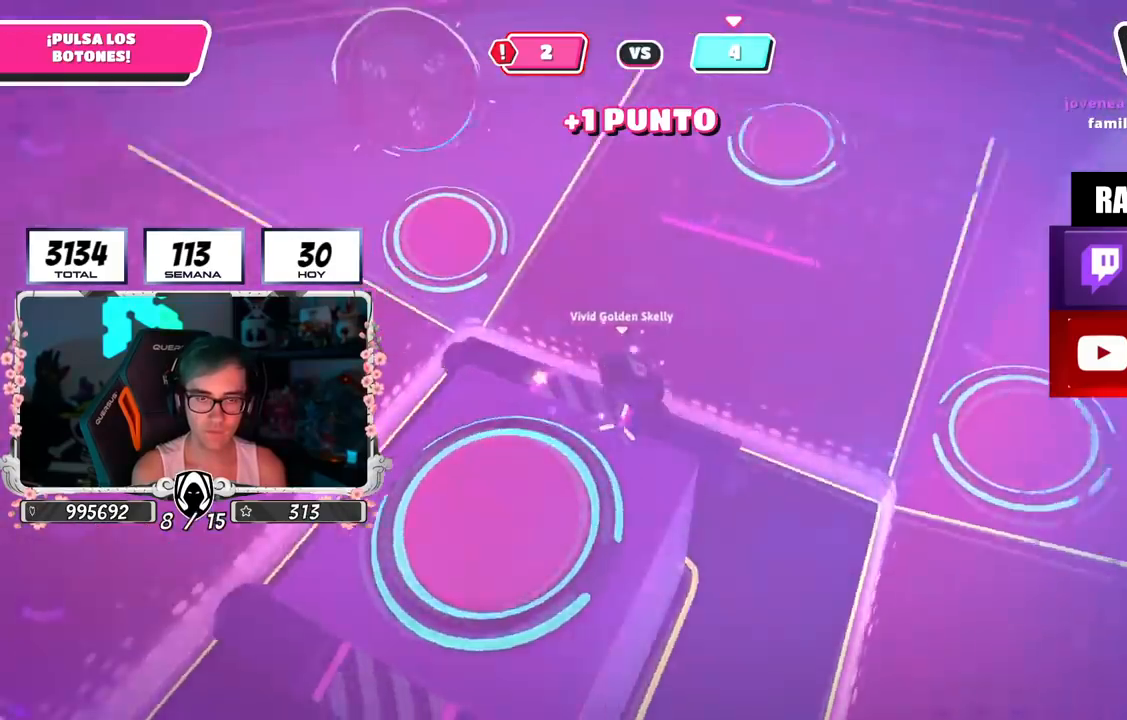
{"buttons": [], "left_stick": "left", "right_stick": "up", "events": [[200, "left_stick", "down-left"], [216, "right_stick", "up-left"], [400, "left_stick", "left"], [433, "right_stick", "up"]]}
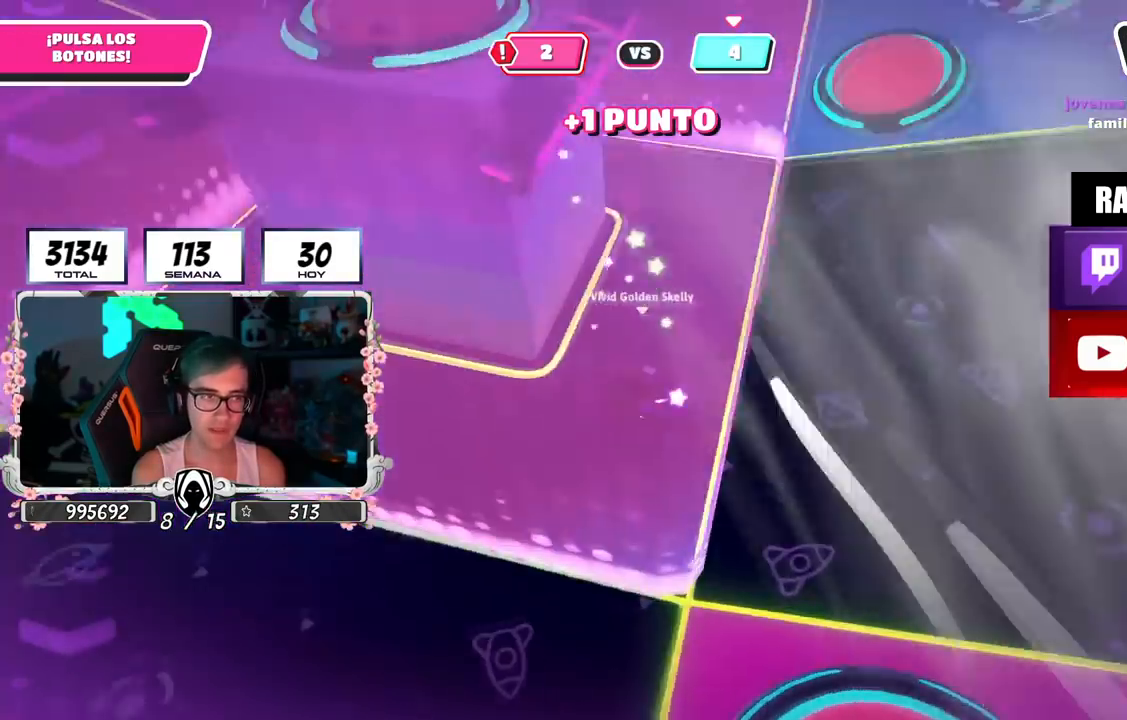
{"buttons": [], "left_stick": "left", "right_stick": "right", "events": [[200, "right_stick", "center"], [367, "right_stick", "right"]]}
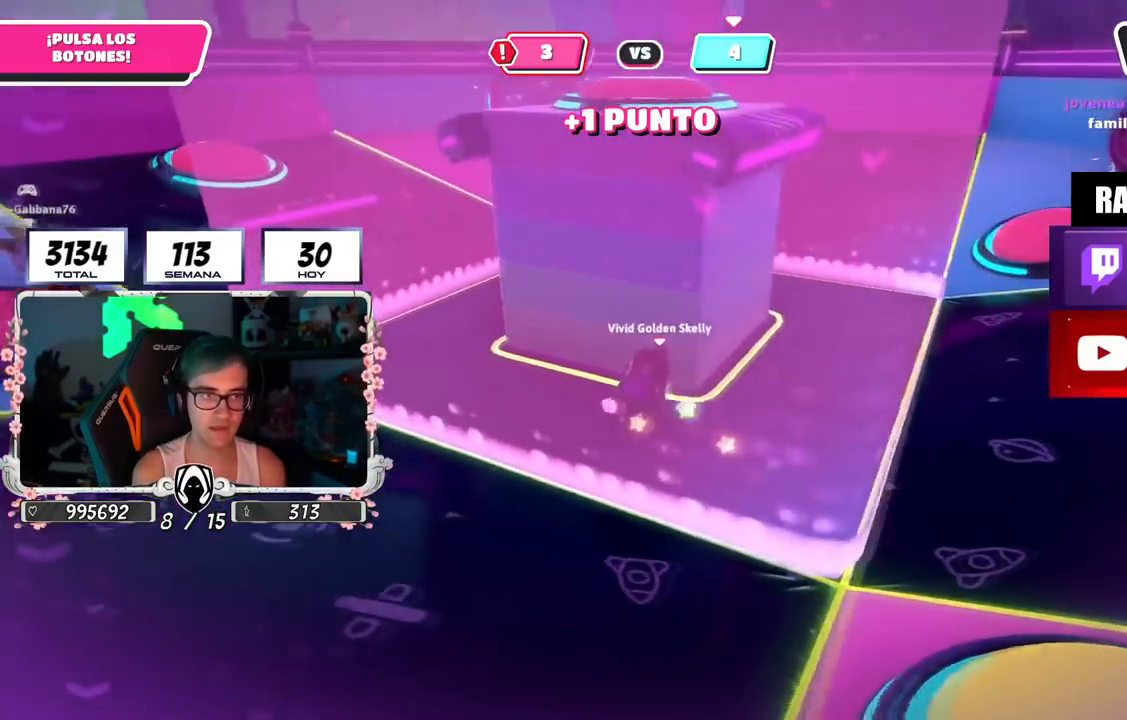
{"buttons": [], "left_stick": "down-right", "right_stick": "down", "events": [[50, "left_stick", "down-right"], [200, "right_stick", "down"]]}
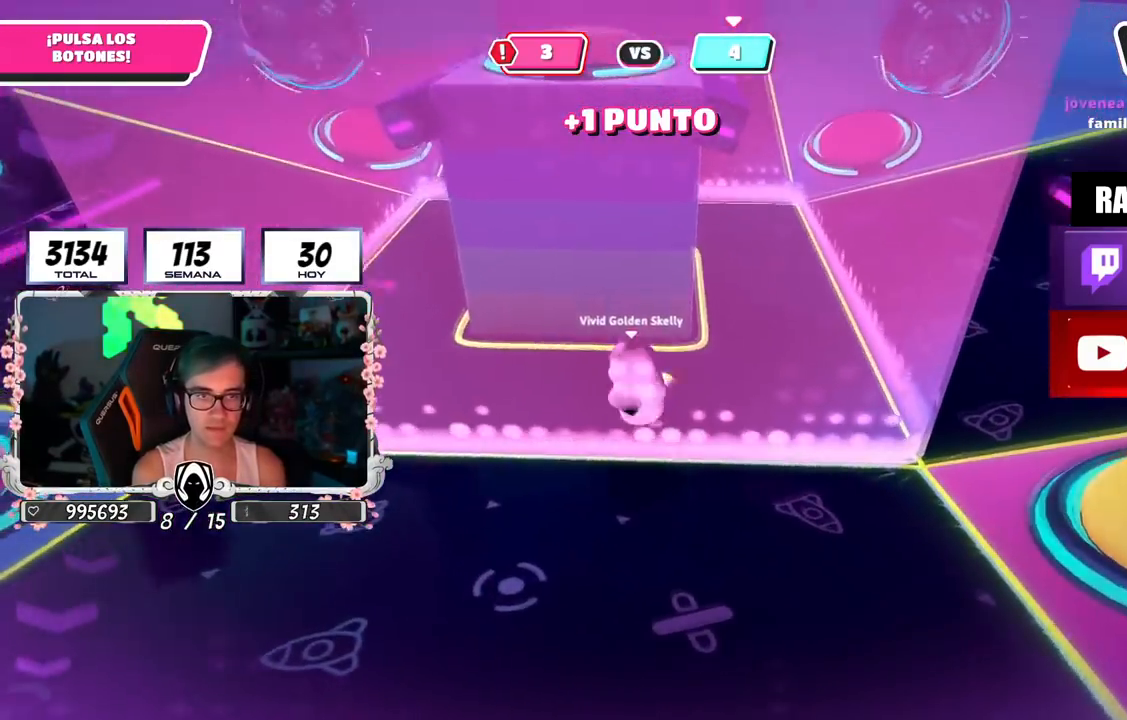
{"buttons": ["CROSS"], "left_stick": "right", "right_stick": "center", "events": [[83, "right_stick", "down-left"], [350, "right_stick", "center"], [367, "left_stick", "right"], [467, "CROSS", "down"]]}
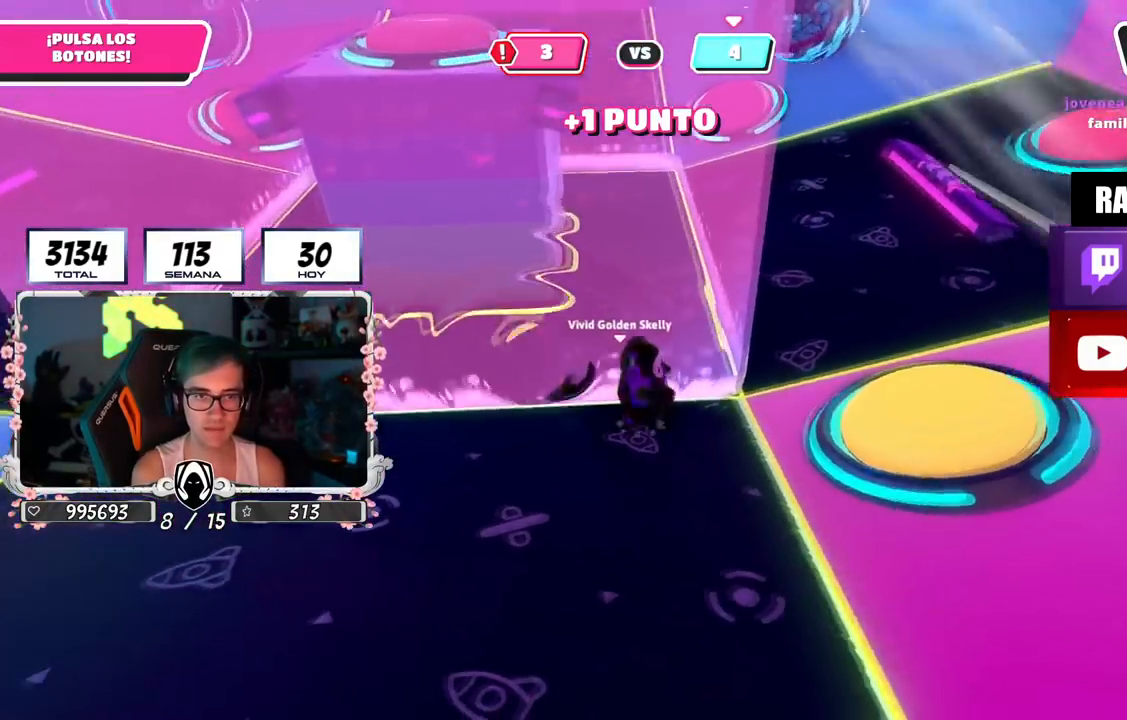
{"buttons": [], "left_stick": "up-left", "right_stick": "left", "events": [[16, "SQUARE", "down"], [133, "CROSS", "up"], [133, "SQUARE", "up"], [250, "left_stick", "up"], [283, "right_stick", "left"], [367, "left_stick", "up-left"]]}
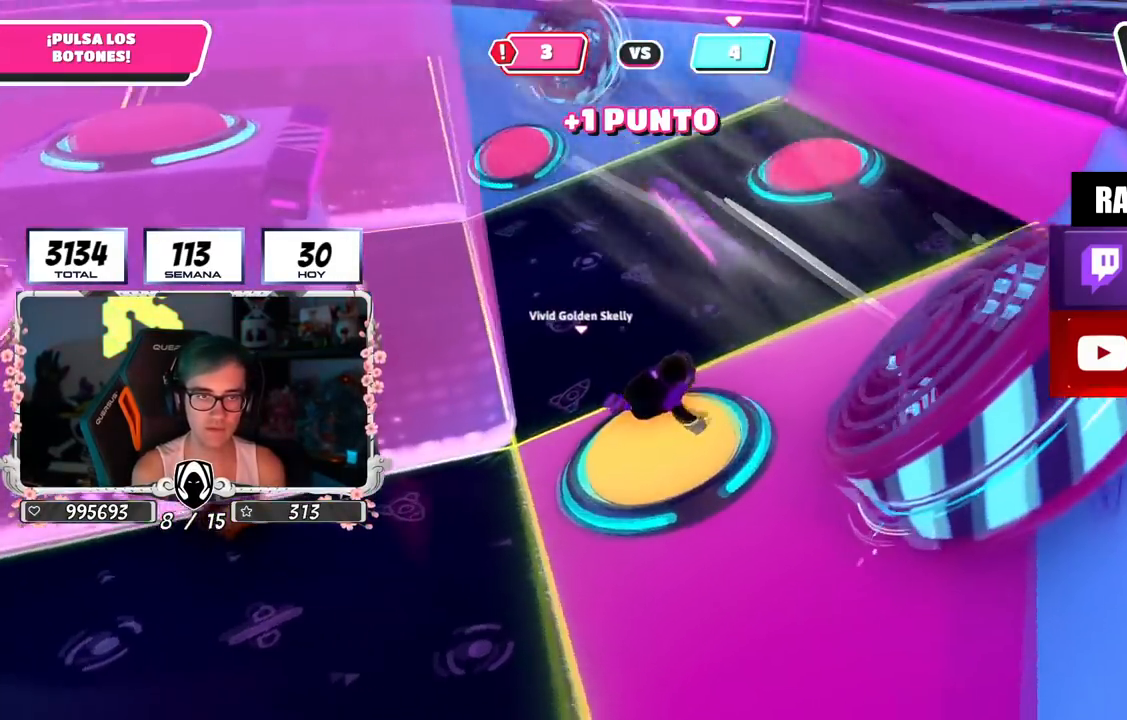
{"buttons": [], "left_stick": "up-left", "right_stick": "center", "events": [[33, "left_stick", "up"], [300, "left_stick", "up-left"], [484, "right_stick", "center"]]}